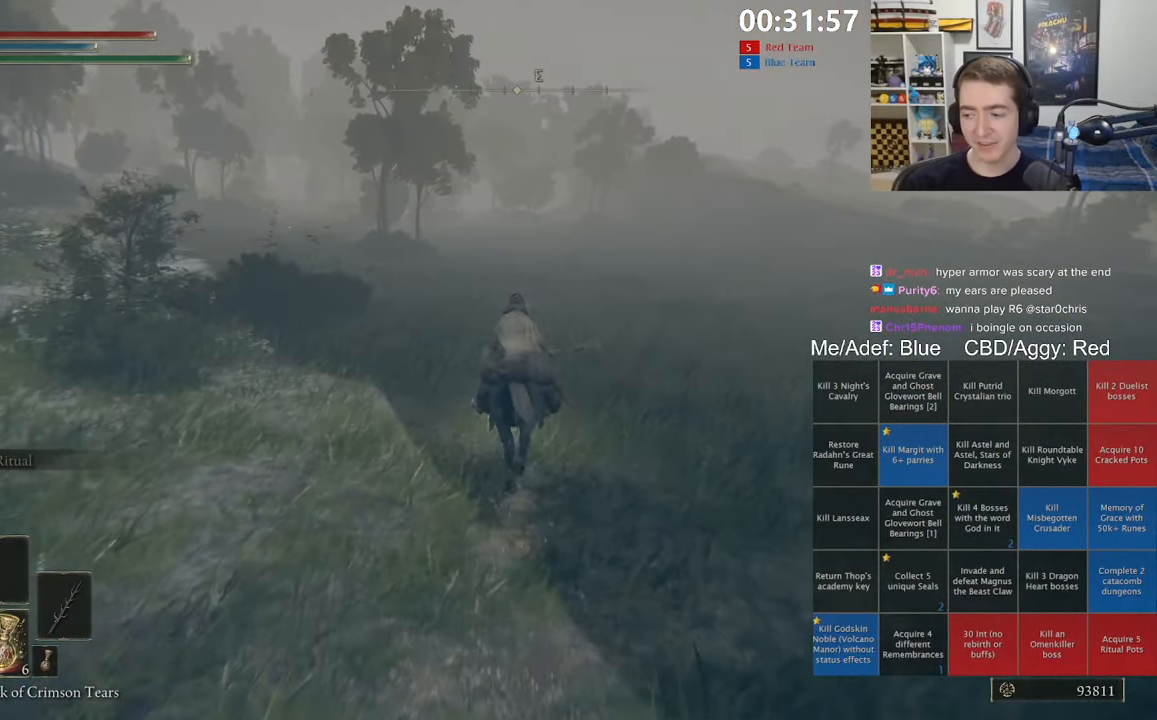
Gameplay with a controller (Xbox layout); each line is a JSON object with the inputs held at the frame after it (dt_ms = milliseconds from this image to that frame). "events" lists button and stick changes between this image and that frame as [ms after this image, input, new state], when the widget could be followed in between.
{"dt_ms": 500, "buttons": [], "left_stick": "up", "right_stick": "center", "events": []}
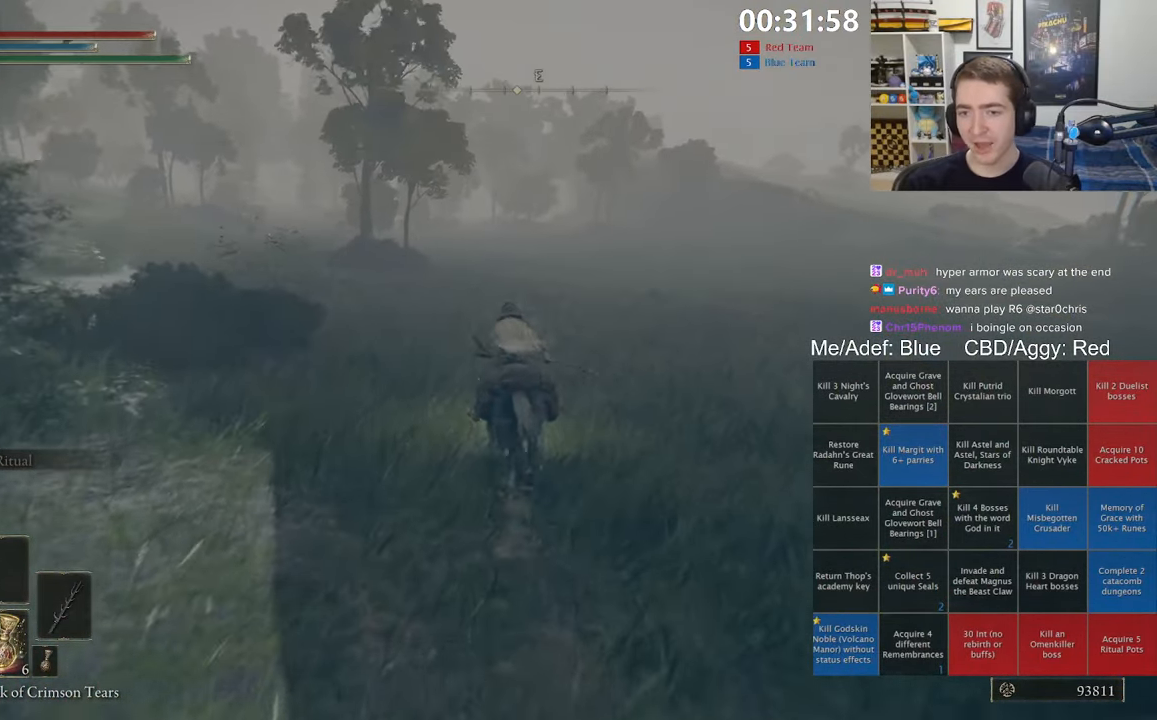
{"dt_ms": 1000, "buttons": [], "left_stick": "up", "right_stick": "center", "events": [[100, "B", "down"], [200, "B", "up"]]}
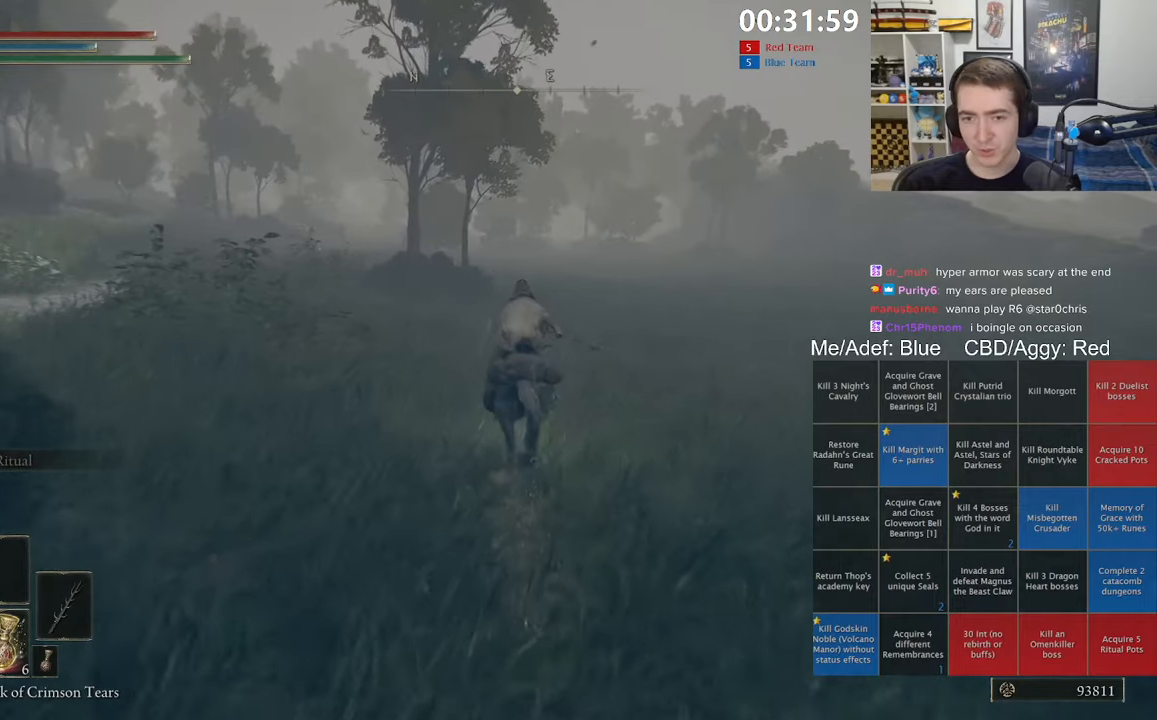
{"dt_ms": 500, "buttons": [], "left_stick": "up", "right_stick": "center", "events": [[234, "B", "down"], [350, "B", "up"]]}
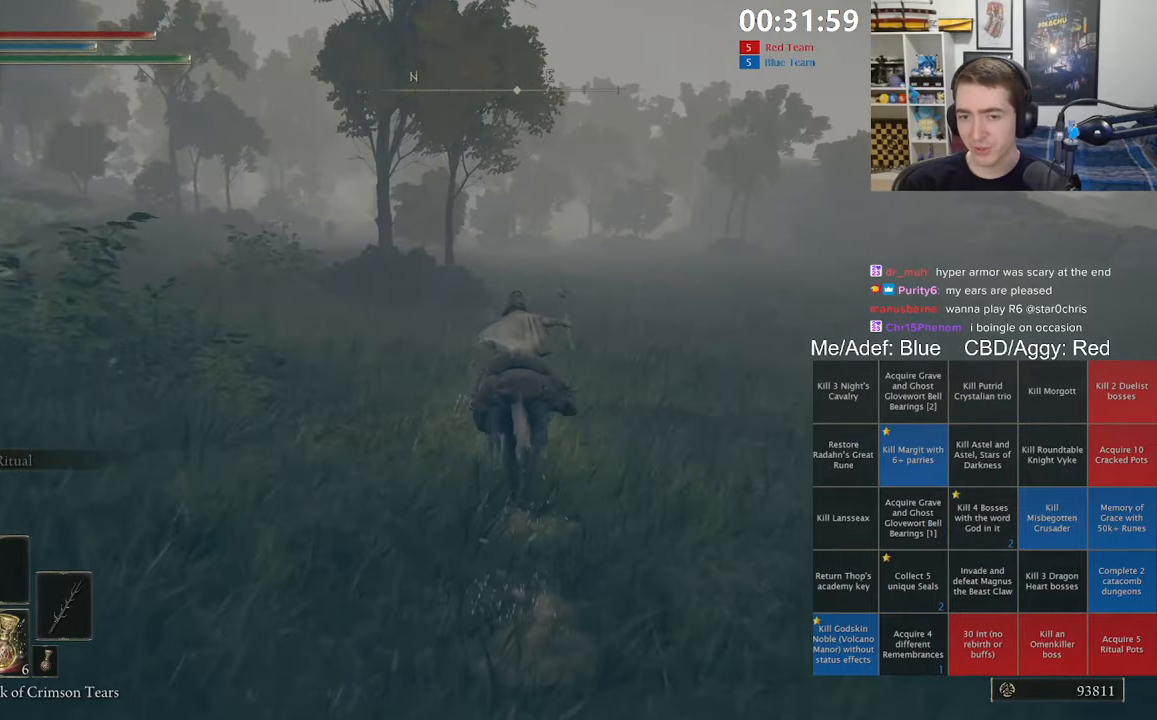
{"dt_ms": 500, "buttons": [], "left_stick": "up", "right_stick": "center", "events": []}
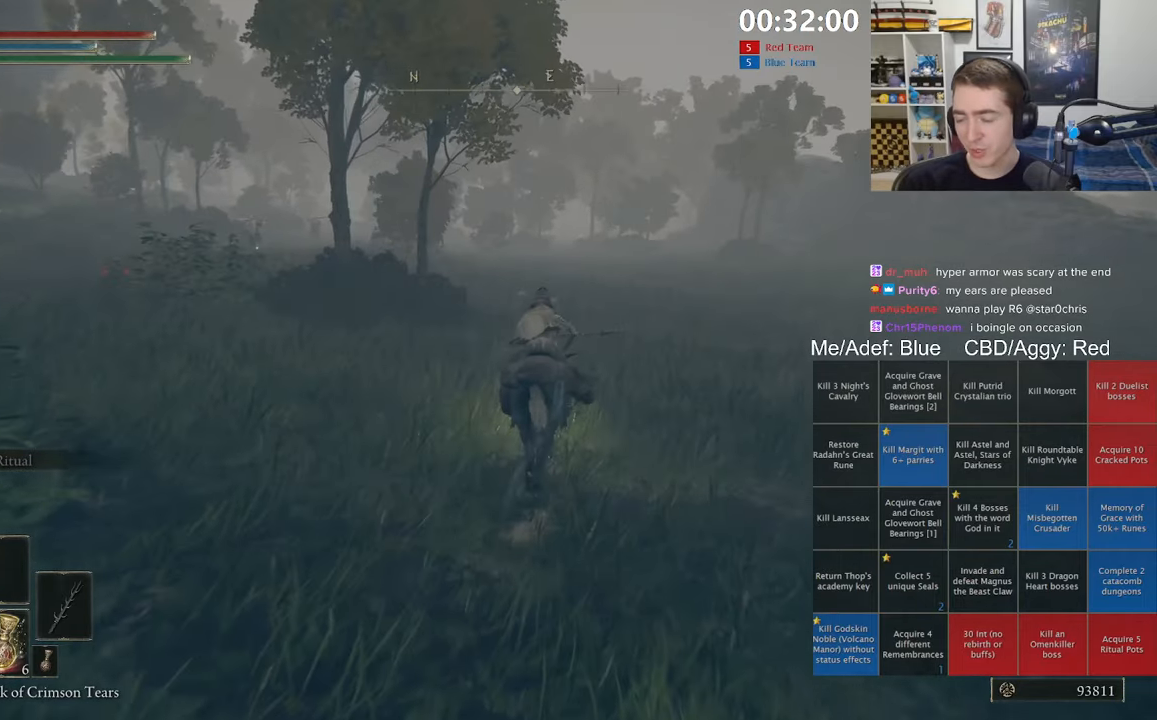
{"dt_ms": 500, "buttons": [], "left_stick": "up", "right_stick": "center", "events": []}
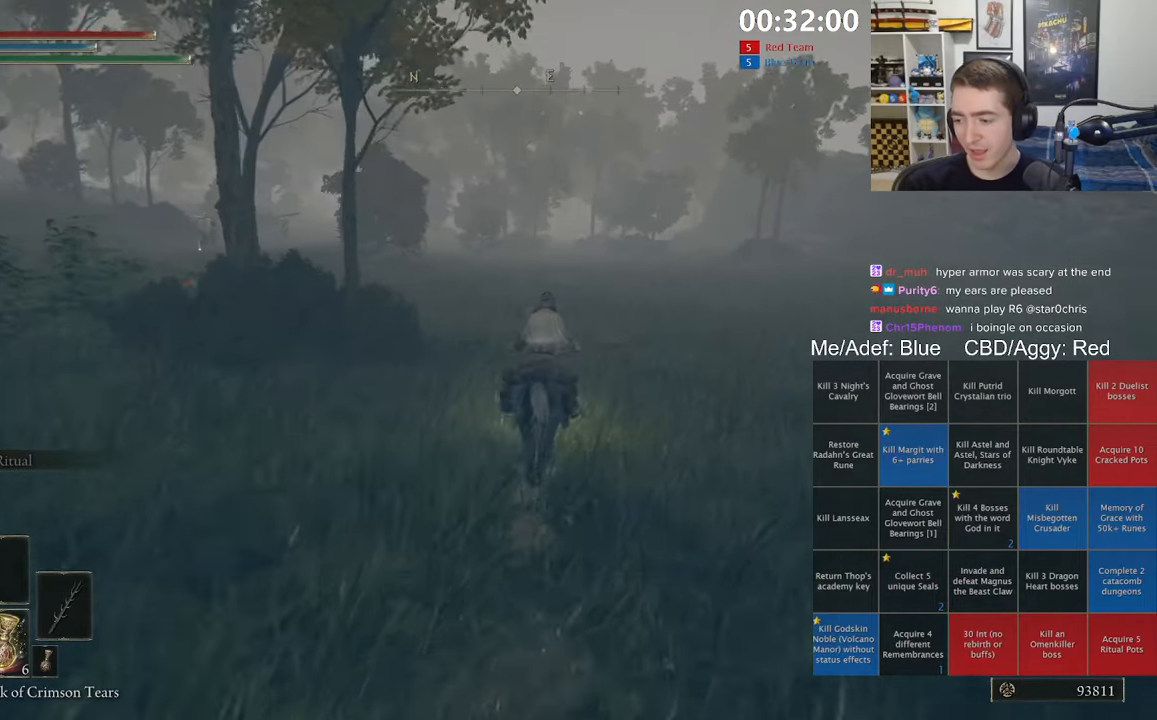
{"dt_ms": 500, "buttons": [], "left_stick": "up", "right_stick": "center", "events": [[284, "B", "down"], [417, "B", "up"]]}
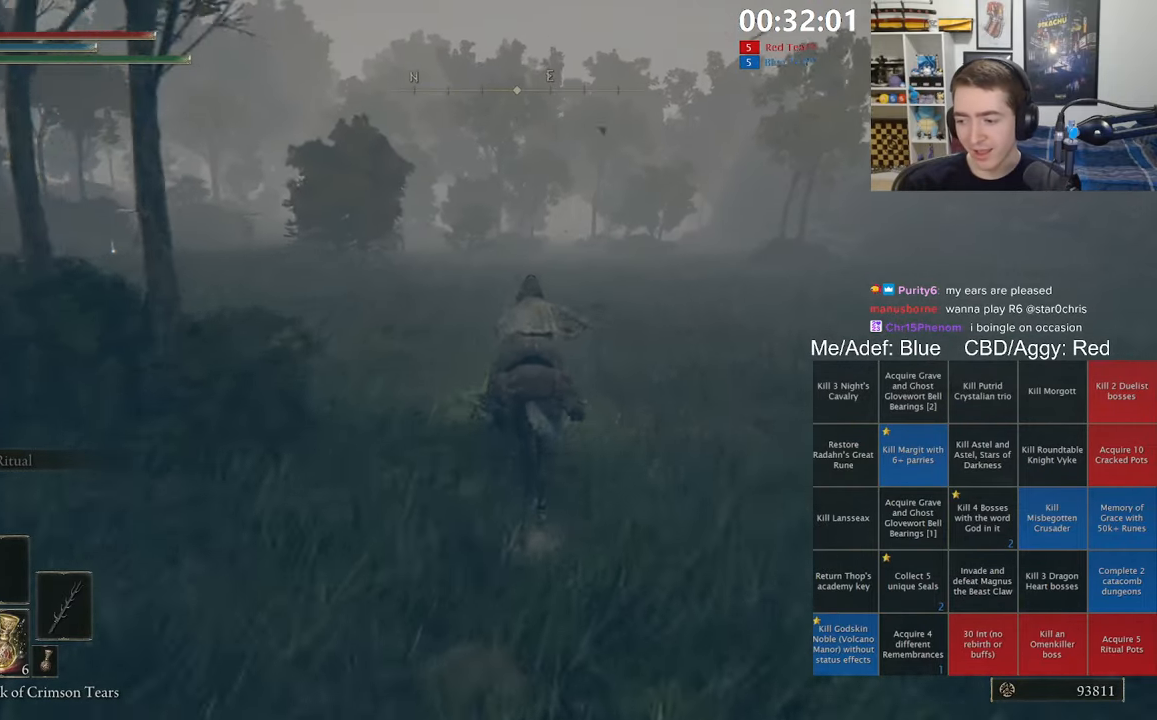
{"dt_ms": 500, "buttons": [], "left_stick": "up", "right_stick": "center", "events": []}
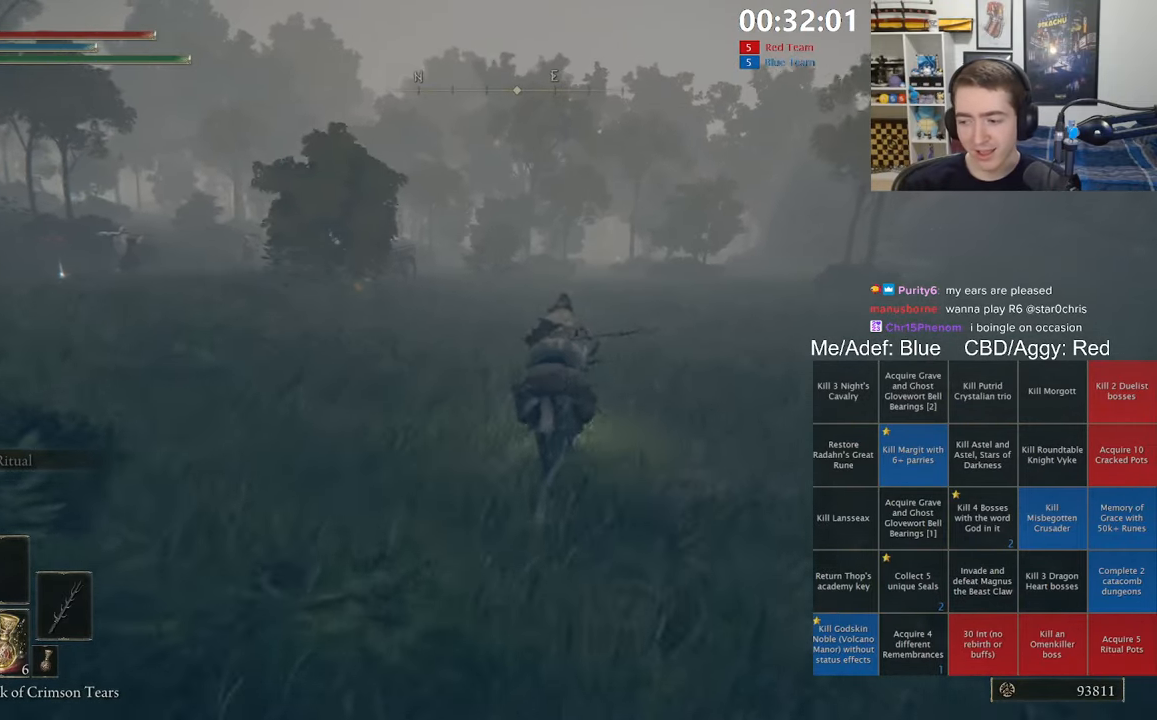
{"dt_ms": 500, "buttons": [], "left_stick": "up", "right_stick": "center", "events": [[317, "B", "down"], [400, "B", "up"]]}
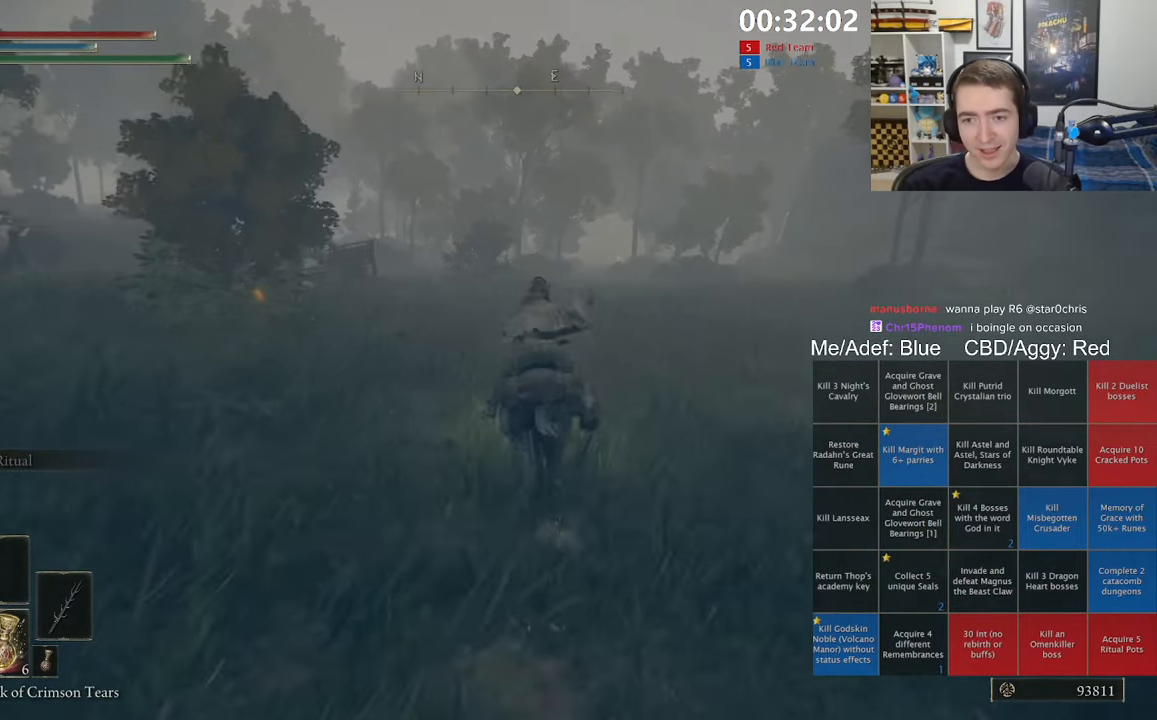
{"dt_ms": 500, "buttons": [], "left_stick": "up", "right_stick": "center", "events": []}
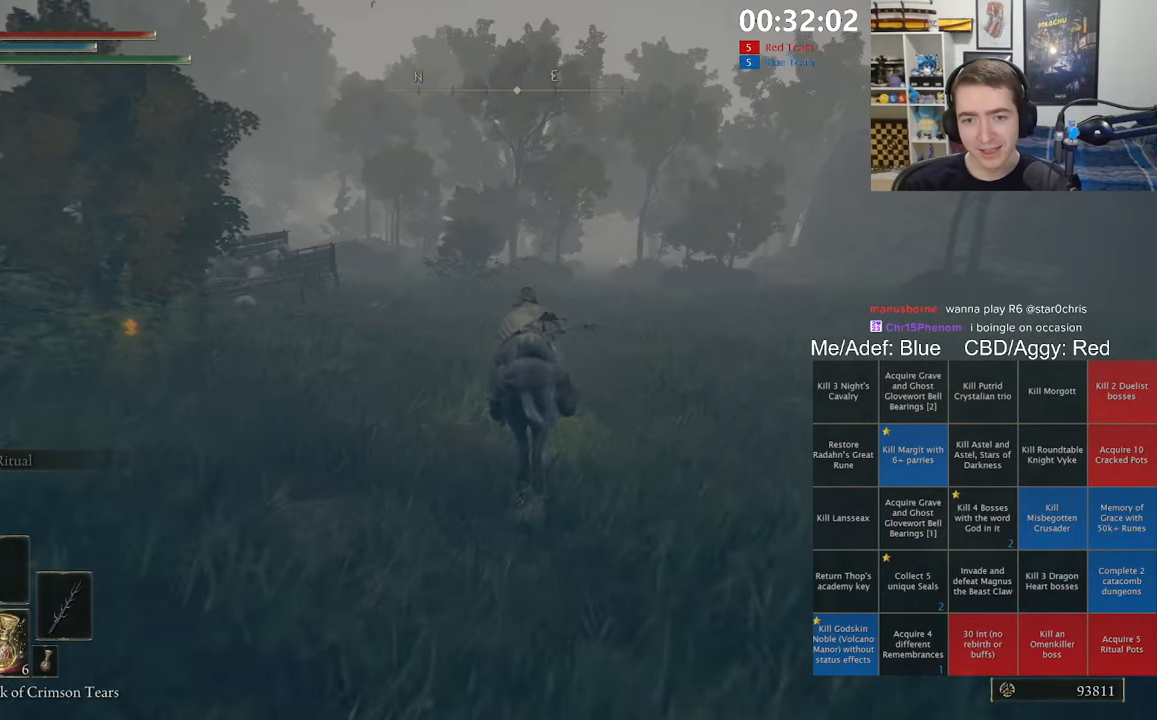
{"dt_ms": 500, "buttons": [], "left_stick": "up", "right_stick": "center", "events": []}
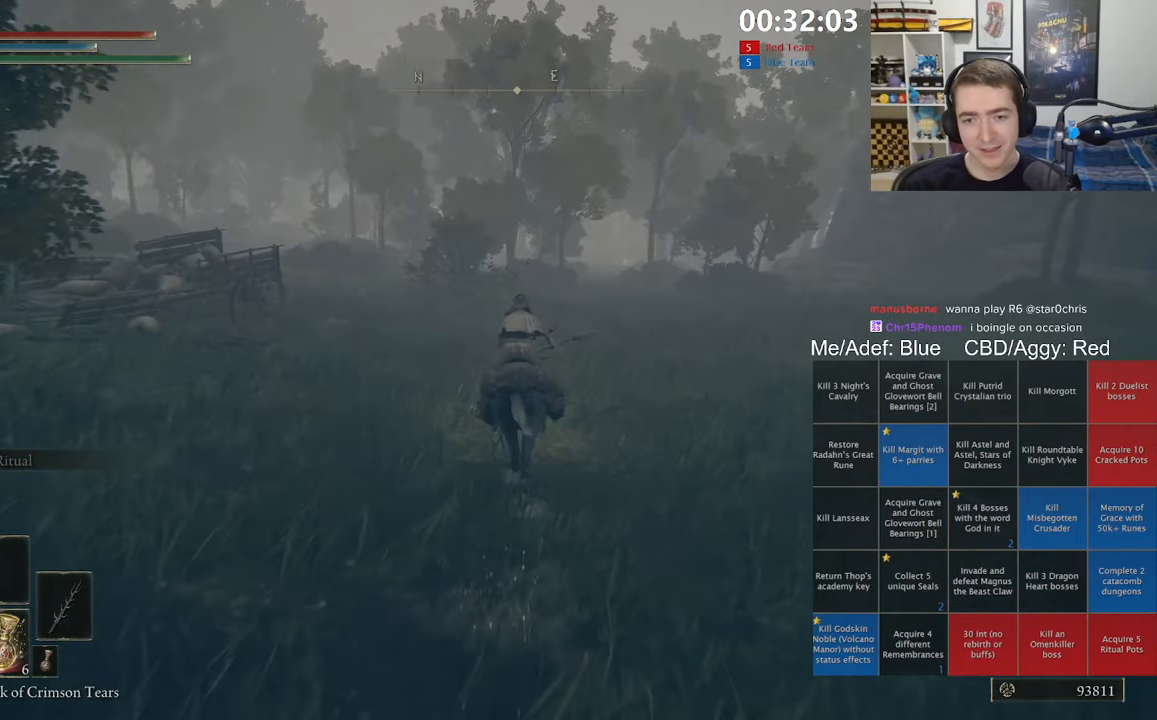
{"dt_ms": 500, "buttons": [], "left_stick": "up", "right_stick": "center", "events": [[50, "B", "down"], [117, "B", "up"]]}
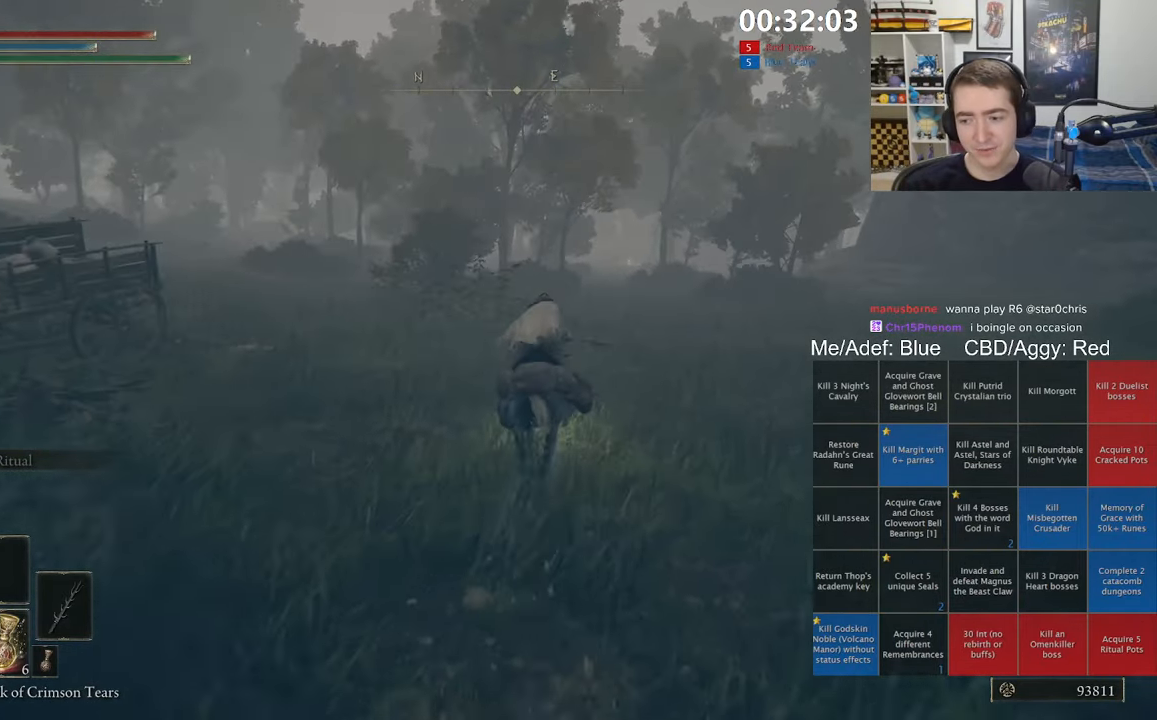
{"dt_ms": 500, "buttons": ["B"], "left_stick": "up", "right_stick": "center", "events": [[416, "B", "down"]]}
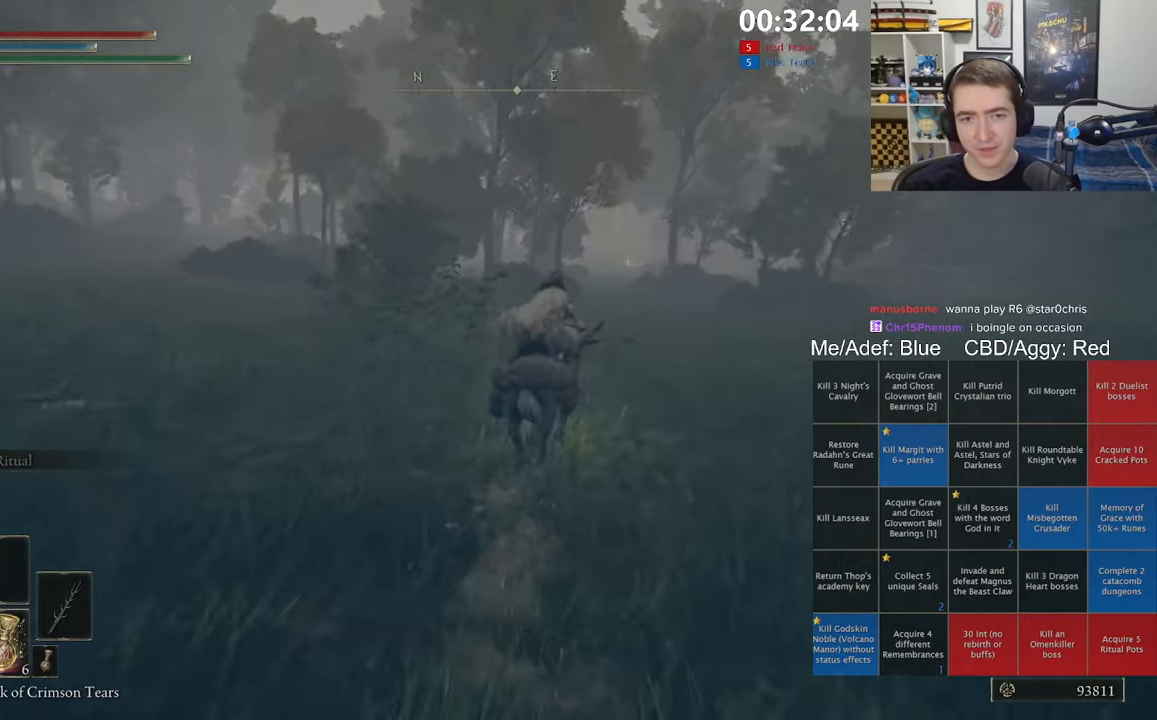
{"dt_ms": 500, "buttons": [], "left_stick": "up", "right_stick": "center", "events": [[16, "B", "up"]]}
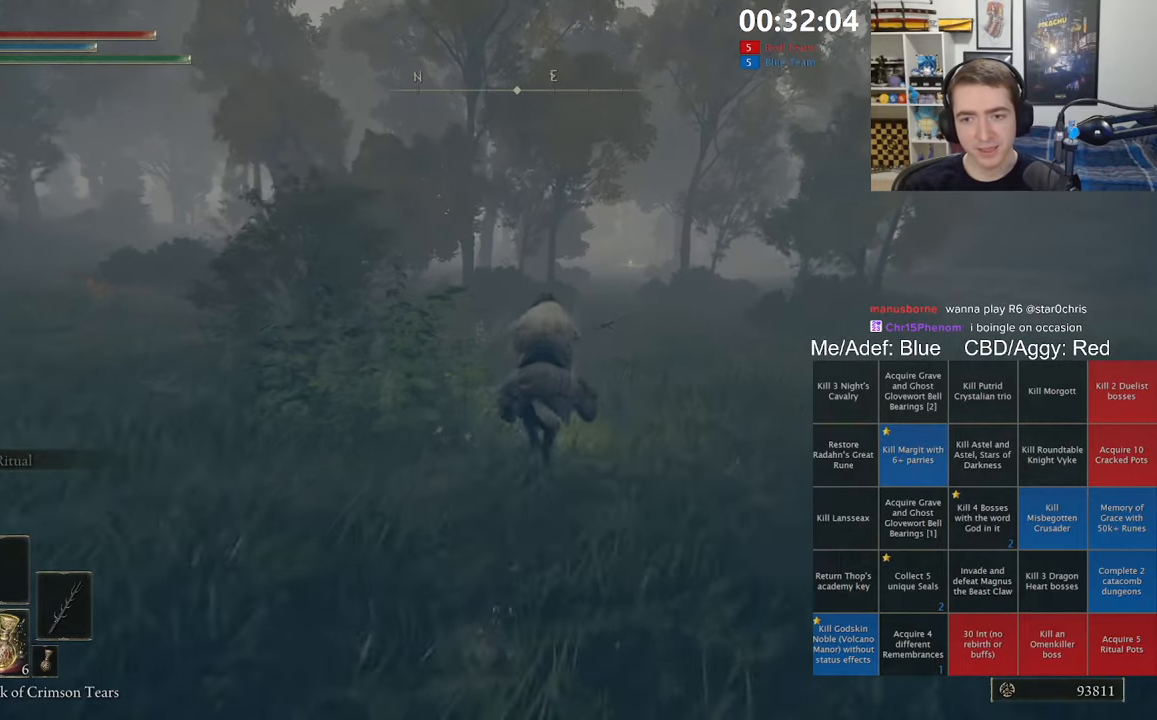
{"dt_ms": 500, "buttons": [], "left_stick": "up", "right_stick": "center", "events": [[333, "B", "down"], [450, "B", "up"]]}
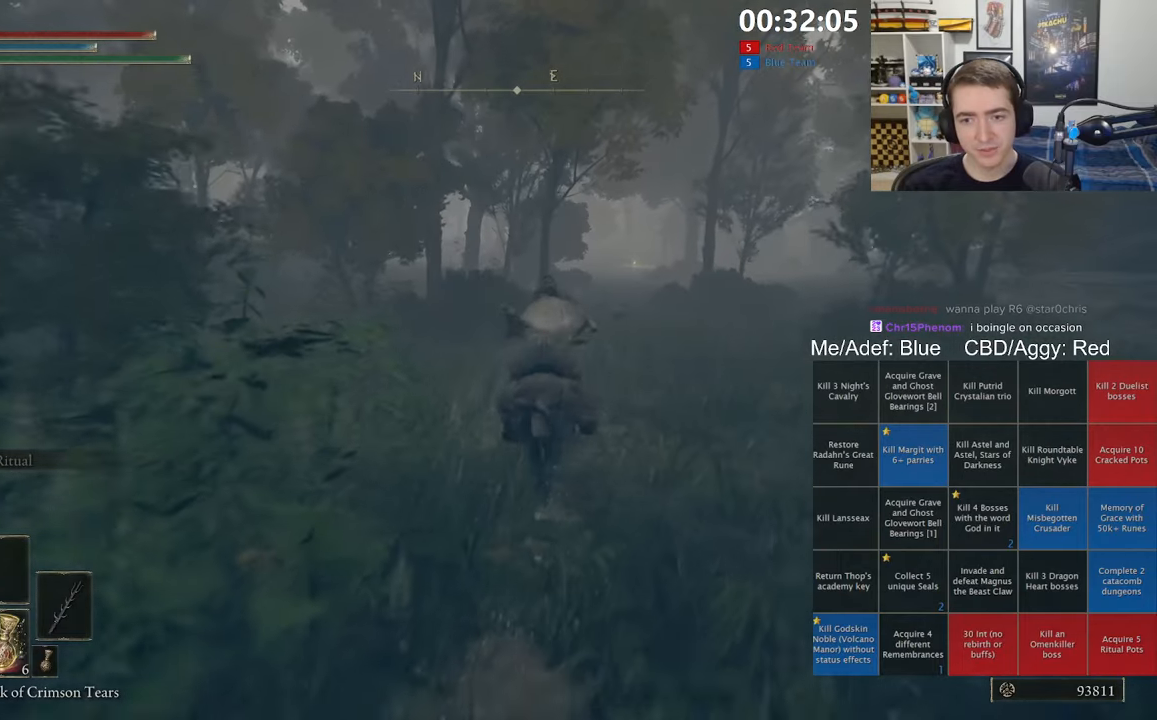
{"dt_ms": 500, "buttons": [], "left_stick": "up", "right_stick": "center", "events": []}
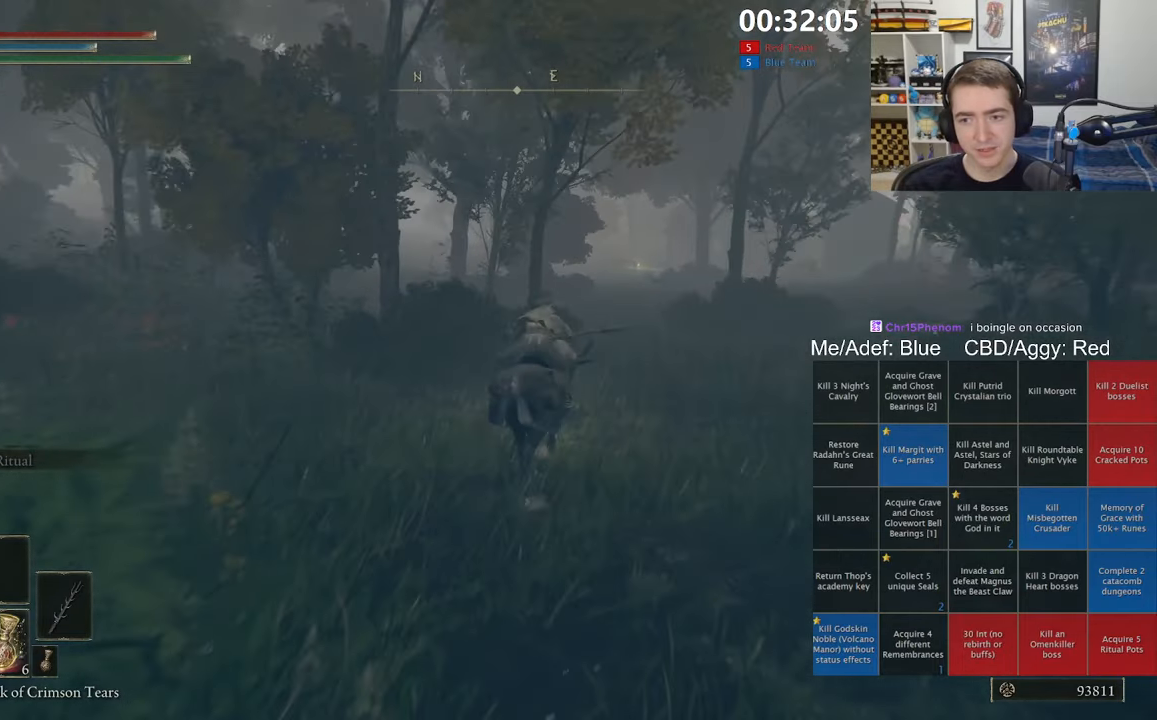
{"dt_ms": 500, "buttons": [], "left_stick": "up", "right_stick": "center", "events": []}
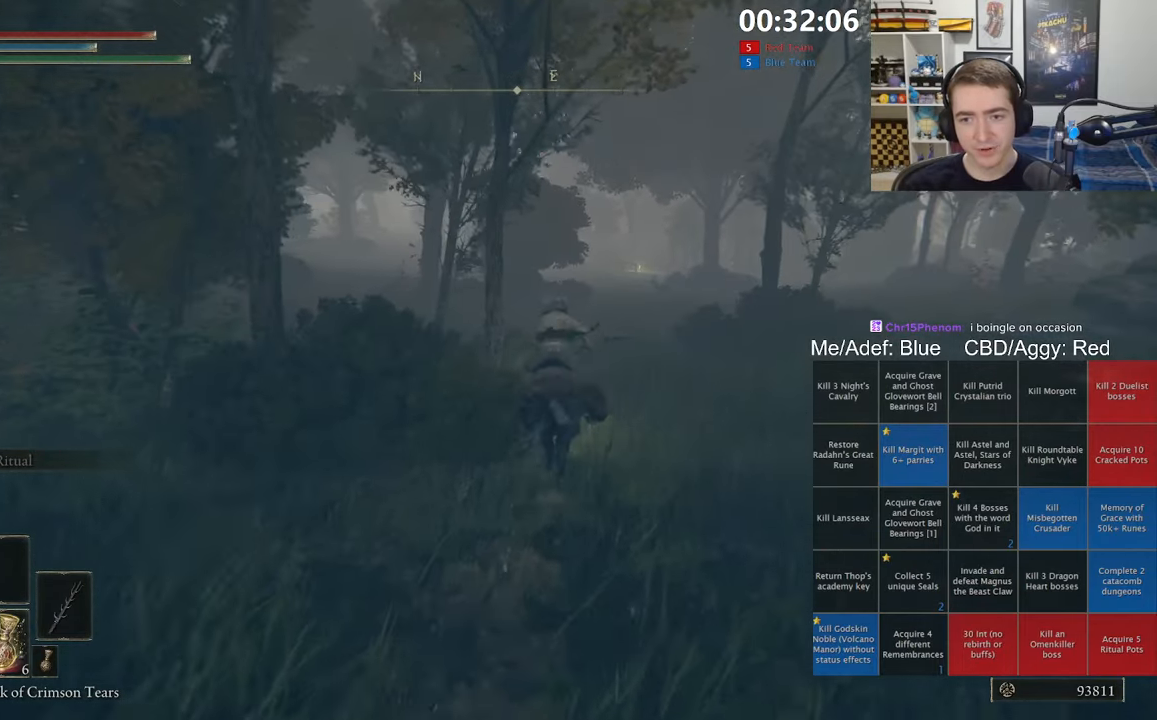
{"dt_ms": 500, "buttons": [], "left_stick": "up", "right_stick": "center", "events": [[33, "B", "down"], [166, "B", "up"]]}
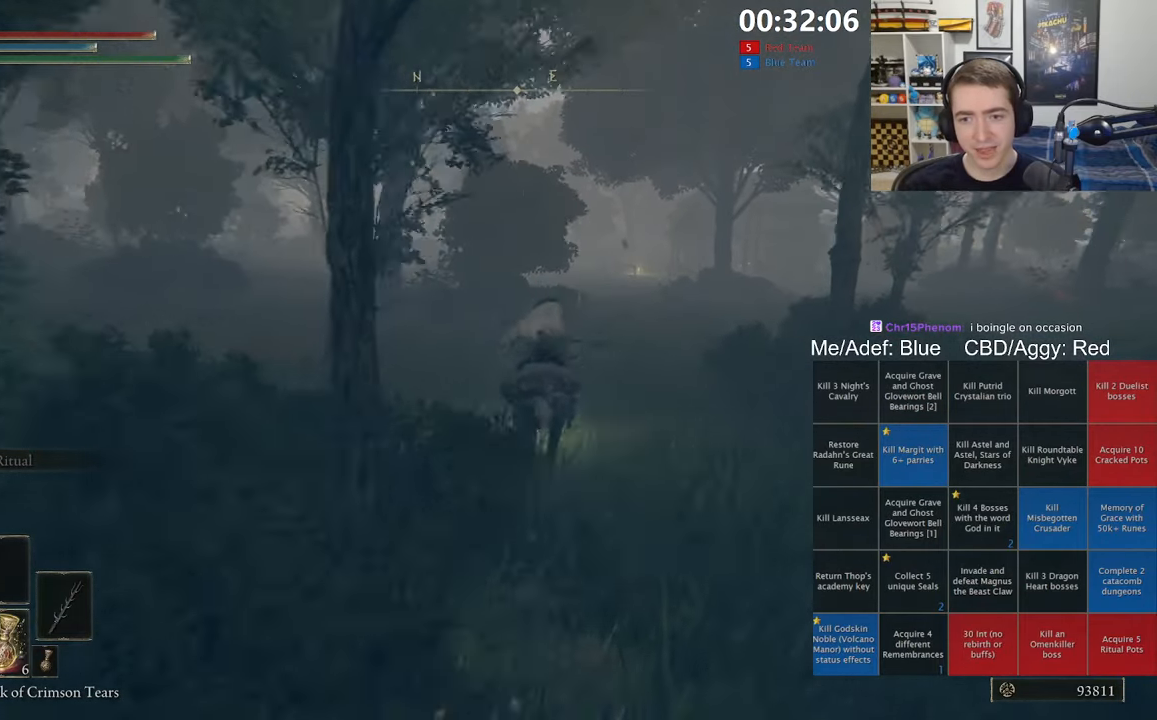
{"dt_ms": 500, "buttons": ["B"], "left_stick": "up", "right_stick": "center", "events": [[483, "B", "down"]]}
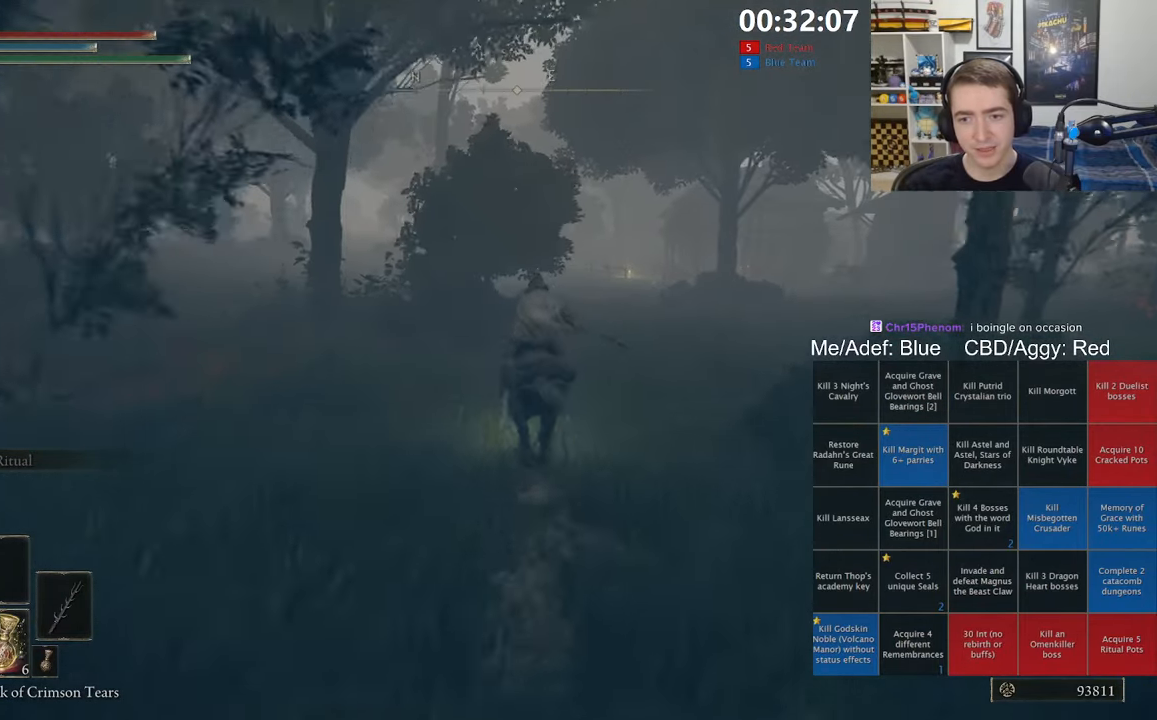
{"dt_ms": 500, "buttons": [], "left_stick": "up", "right_stick": "center", "events": [[100, "B", "up"]]}
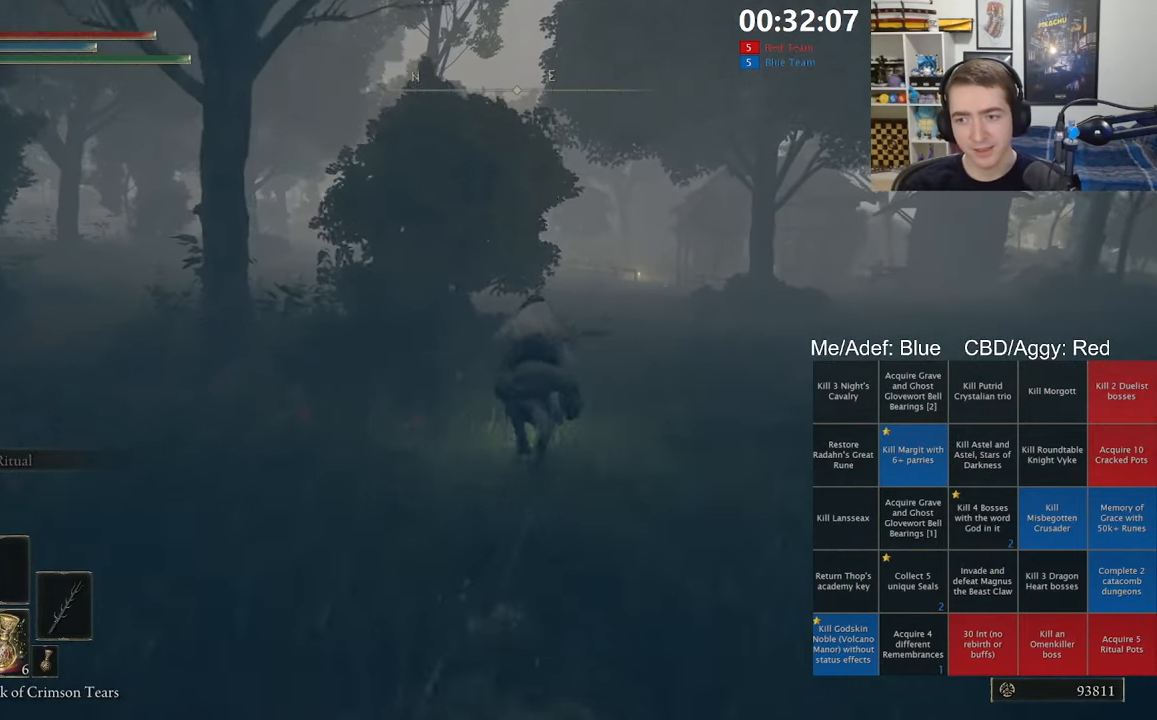
{"dt_ms": 500, "buttons": [], "left_stick": "up", "right_stick": "center", "events": []}
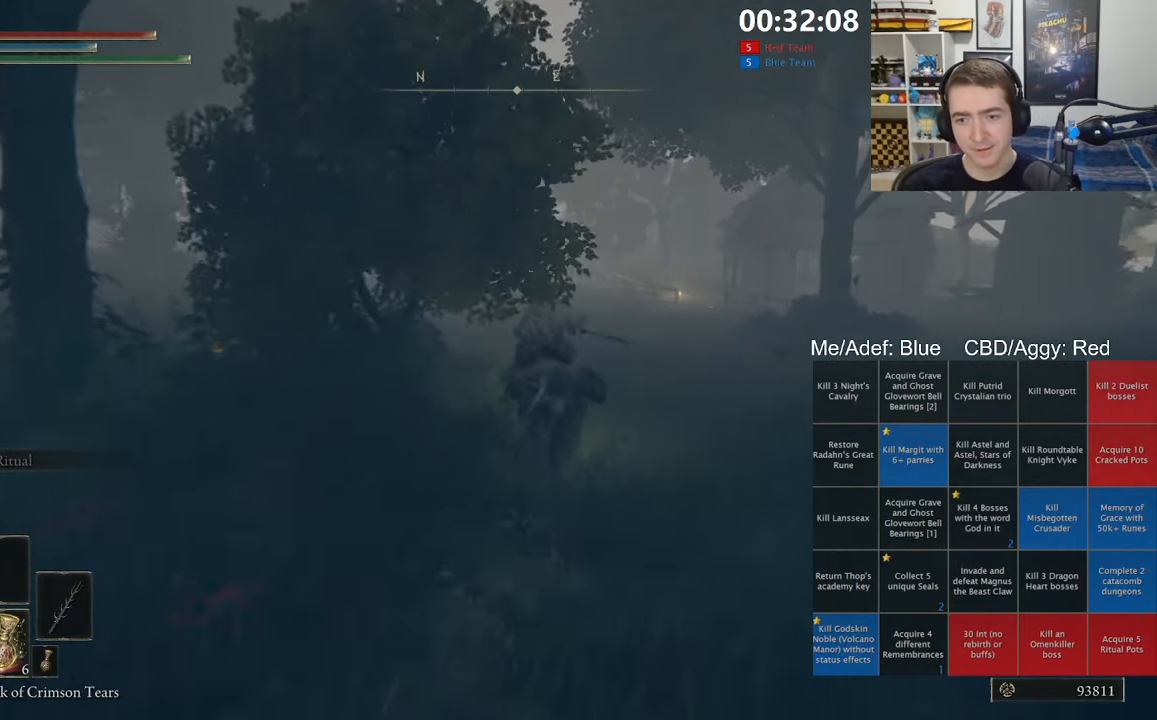
{"dt_ms": 500, "buttons": [], "left_stick": "up", "right_stick": "center", "events": [[33, "B", "down"], [150, "B", "up"]]}
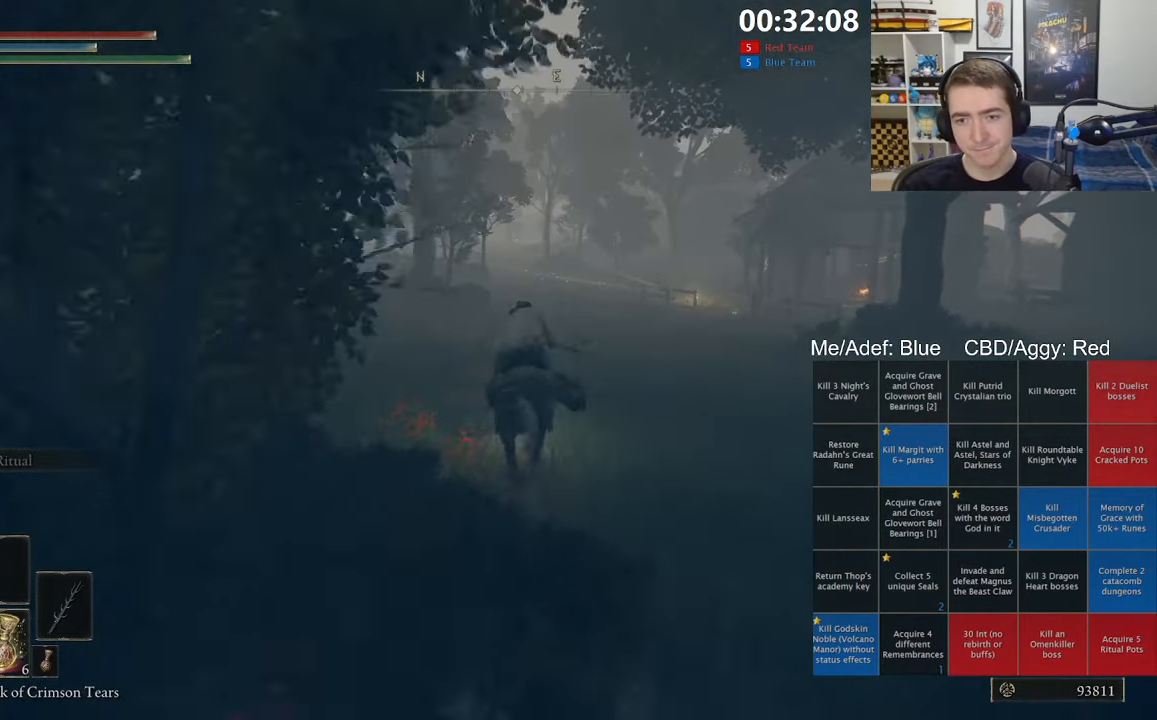
{"dt_ms": 500, "buttons": [], "left_stick": "up", "right_stick": "center", "events": []}
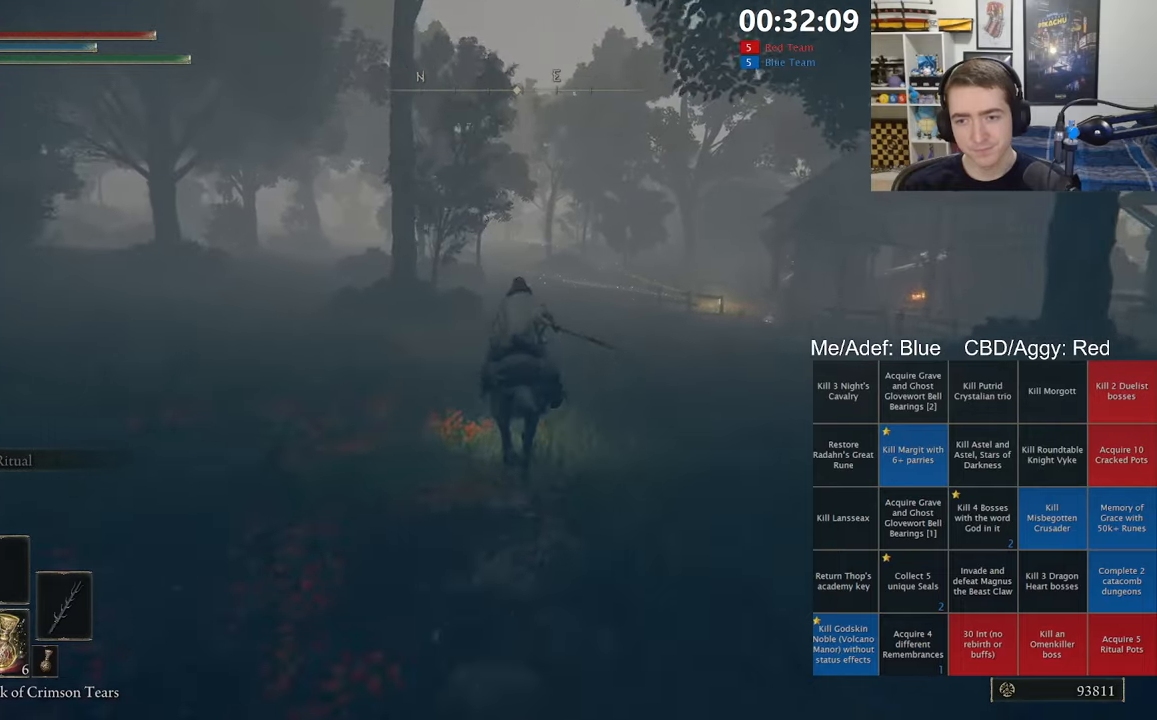
{"dt_ms": 500, "buttons": [], "left_stick": "up", "right_stick": "center", "events": [[133, "B", "down"], [250, "B", "up"]]}
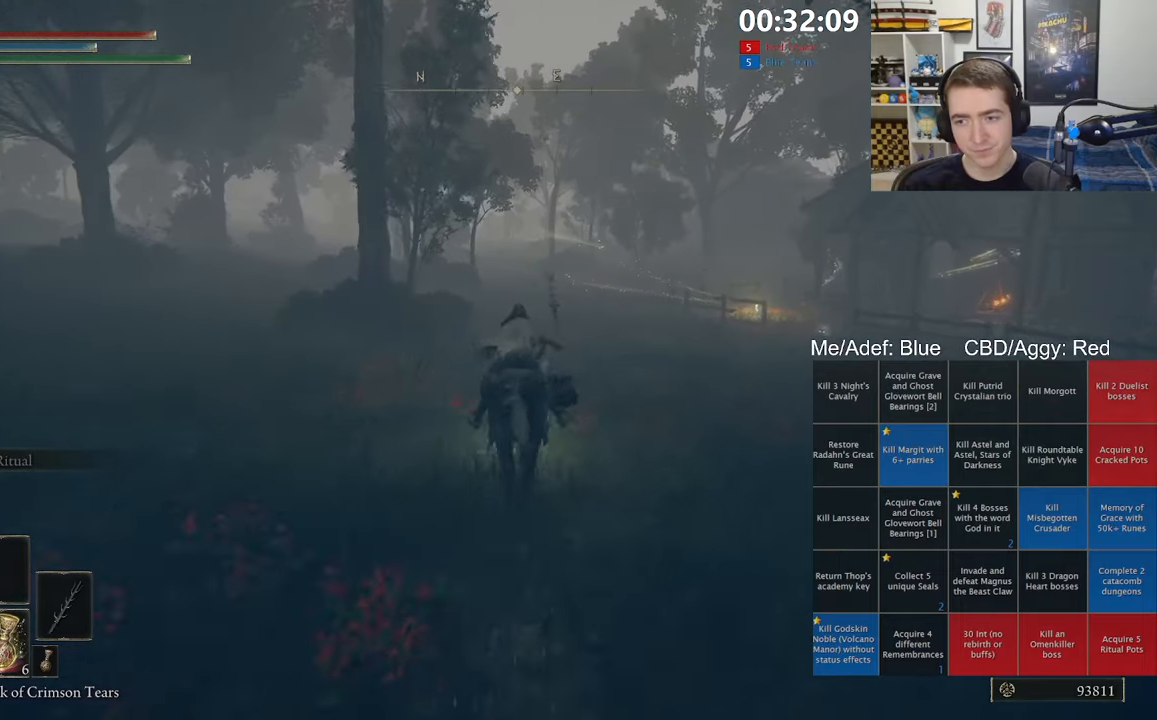
{"dt_ms": 500, "buttons": [], "left_stick": "up", "right_stick": "center", "events": []}
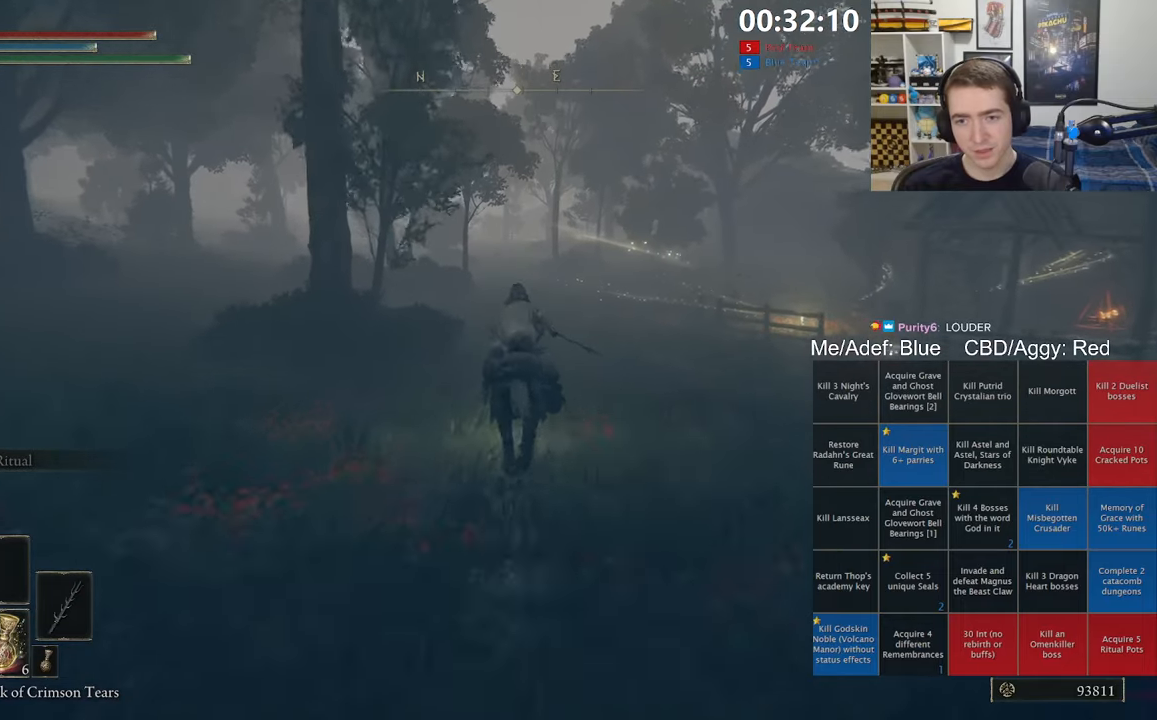
{"dt_ms": 500, "buttons": [], "left_stick": "up", "right_stick": "center", "events": [[300, "B", "down"], [433, "B", "up"]]}
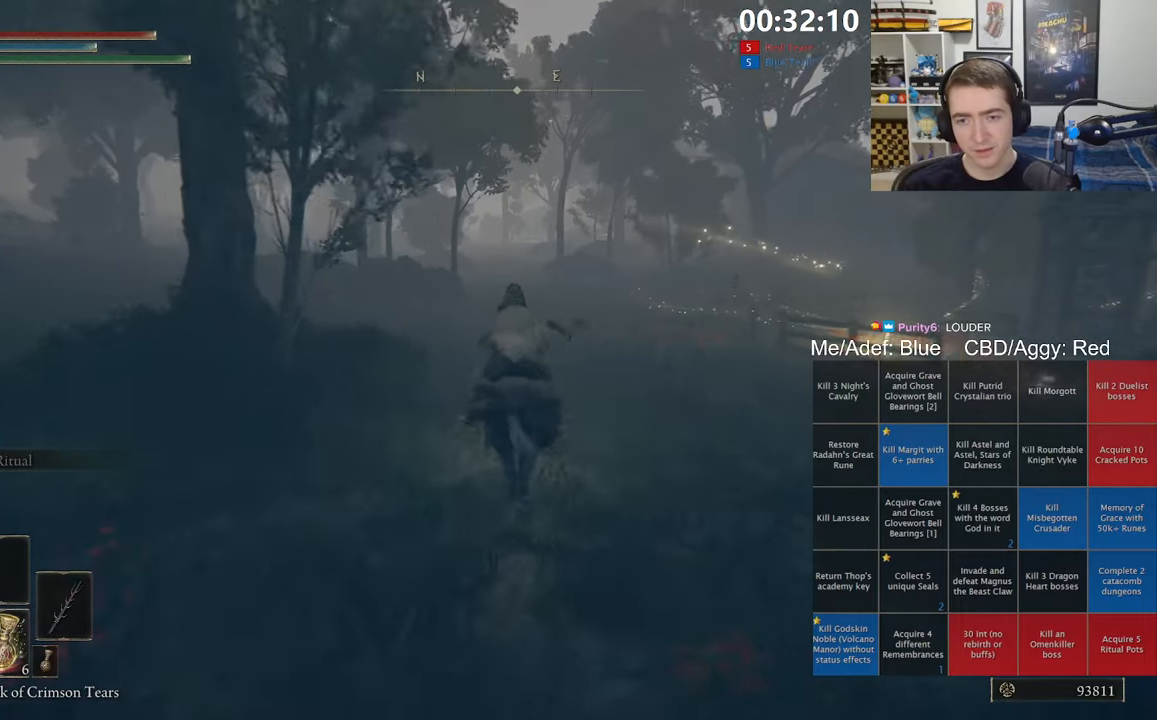
{"dt_ms": 500, "buttons": [], "left_stick": "up", "right_stick": "center", "events": []}
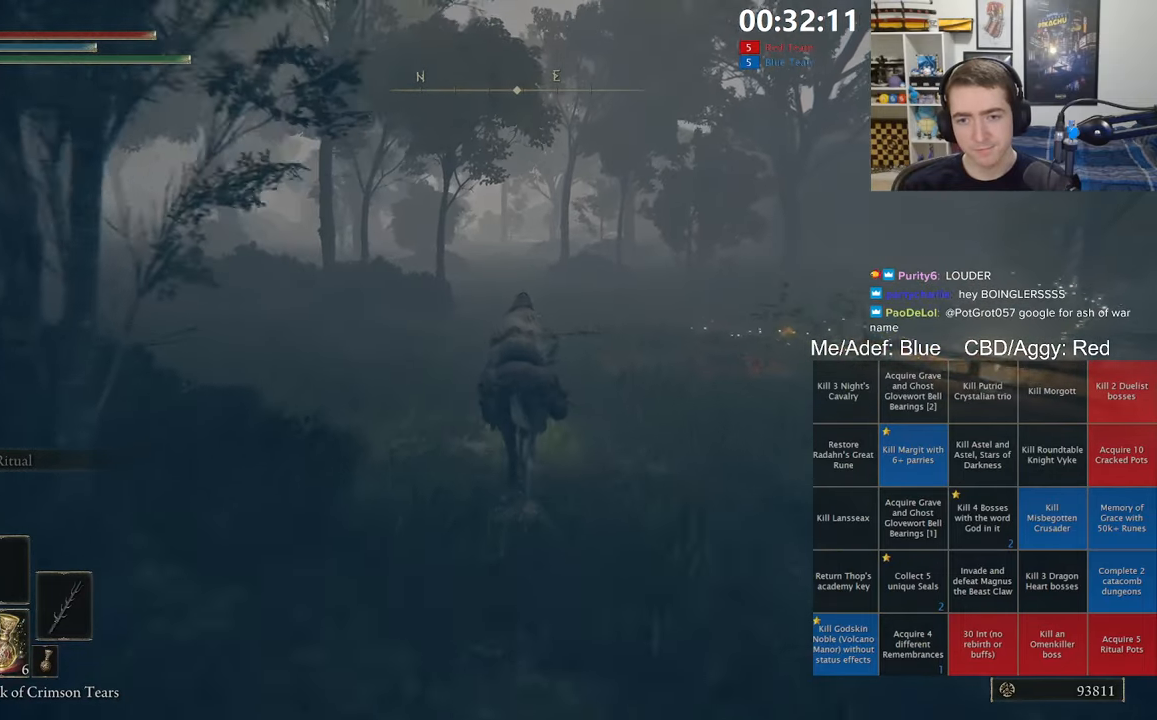
{"dt_ms": 500, "buttons": [], "left_stick": "up", "right_stick": "center", "events": []}